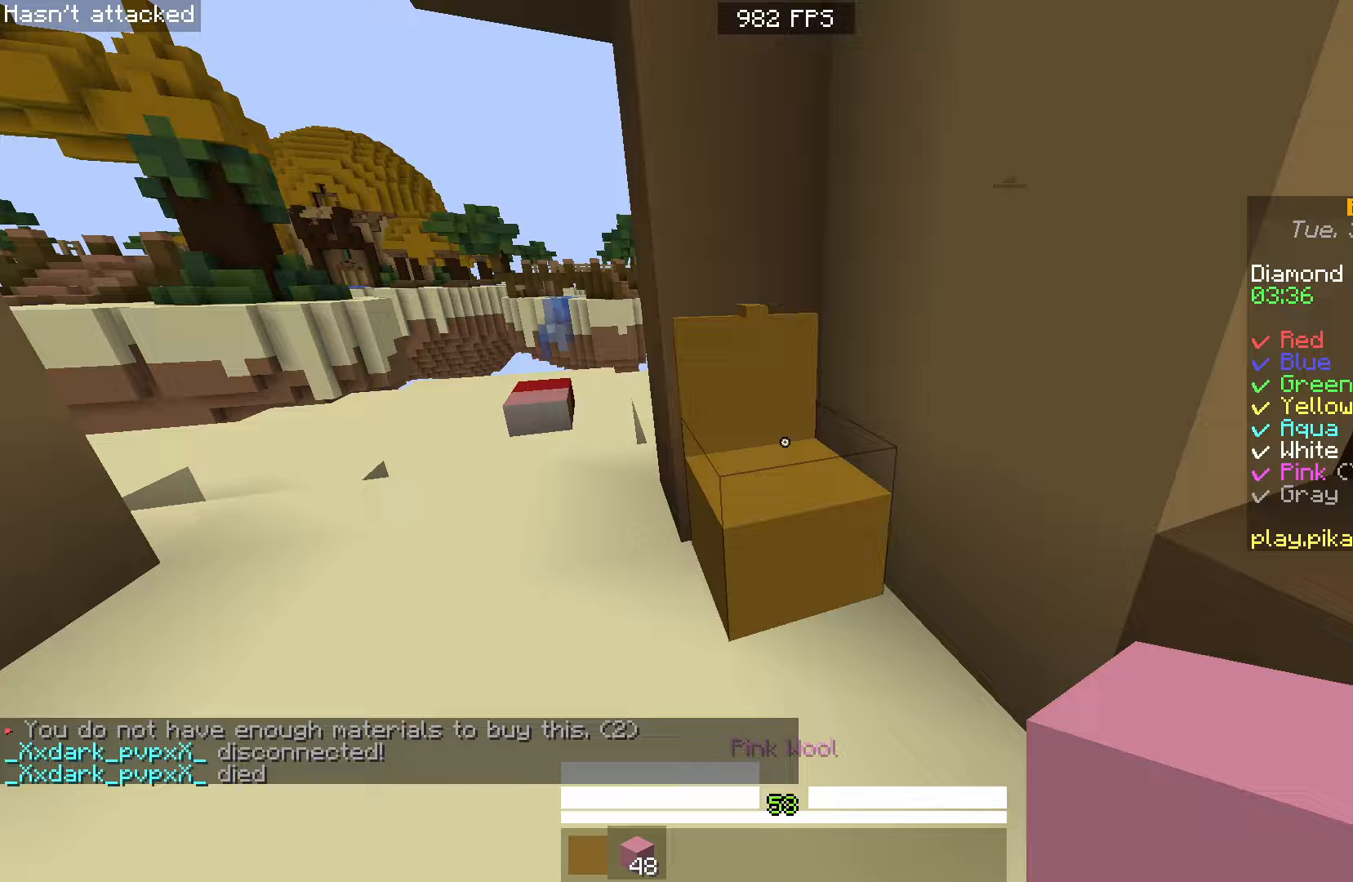
Gameplay with keyboard and mouse; each line is a JSON object with the keys and mouse buttons held at the frame after it. "events" lists presses ("down") and releases ("up") of "a", "d", "s", "space", "w", "mouse_left" and "mouse_right" between this image and that frame as [ms after this image, input, new state], when the widget could be followed in between. "mouse_left", "mouse_right" = the "left", "right" buttons of the "mouse" list. No other keys are recorded. Fast repeated clicks can show as one long hold. Mouse movement is not recorded.
{"keys": ["w"], "mouse": [], "events": [[317, "w", "down"]]}
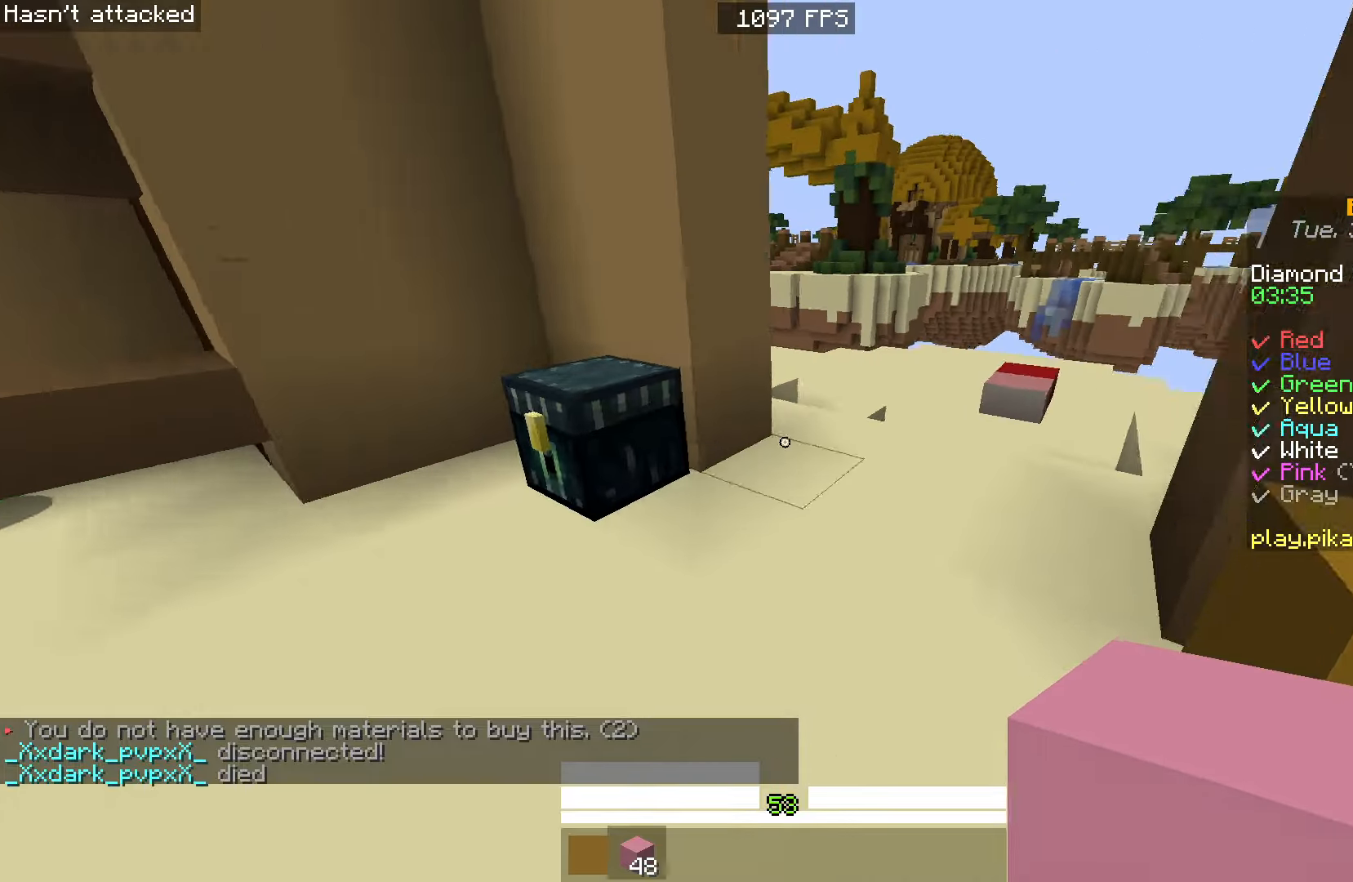
{"keys": ["w"], "mouse": [], "events": [[133, "space", "down"], [400, "space", "up"]]}
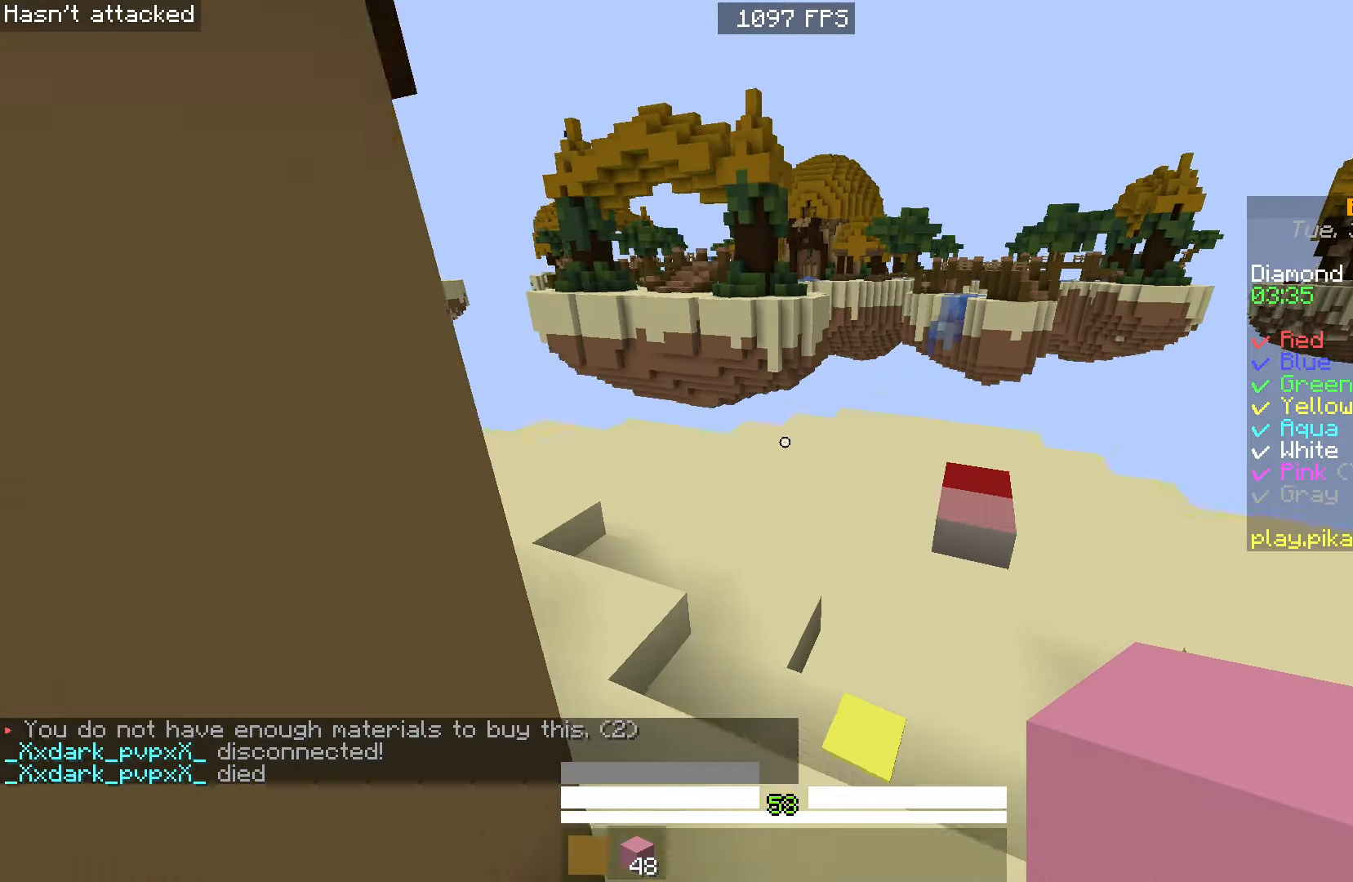
{"keys": ["space", "w"], "mouse": [], "events": [[217, "space", "down"], [267, "mouse_left", "down"], [400, "mouse_left", "up"]]}
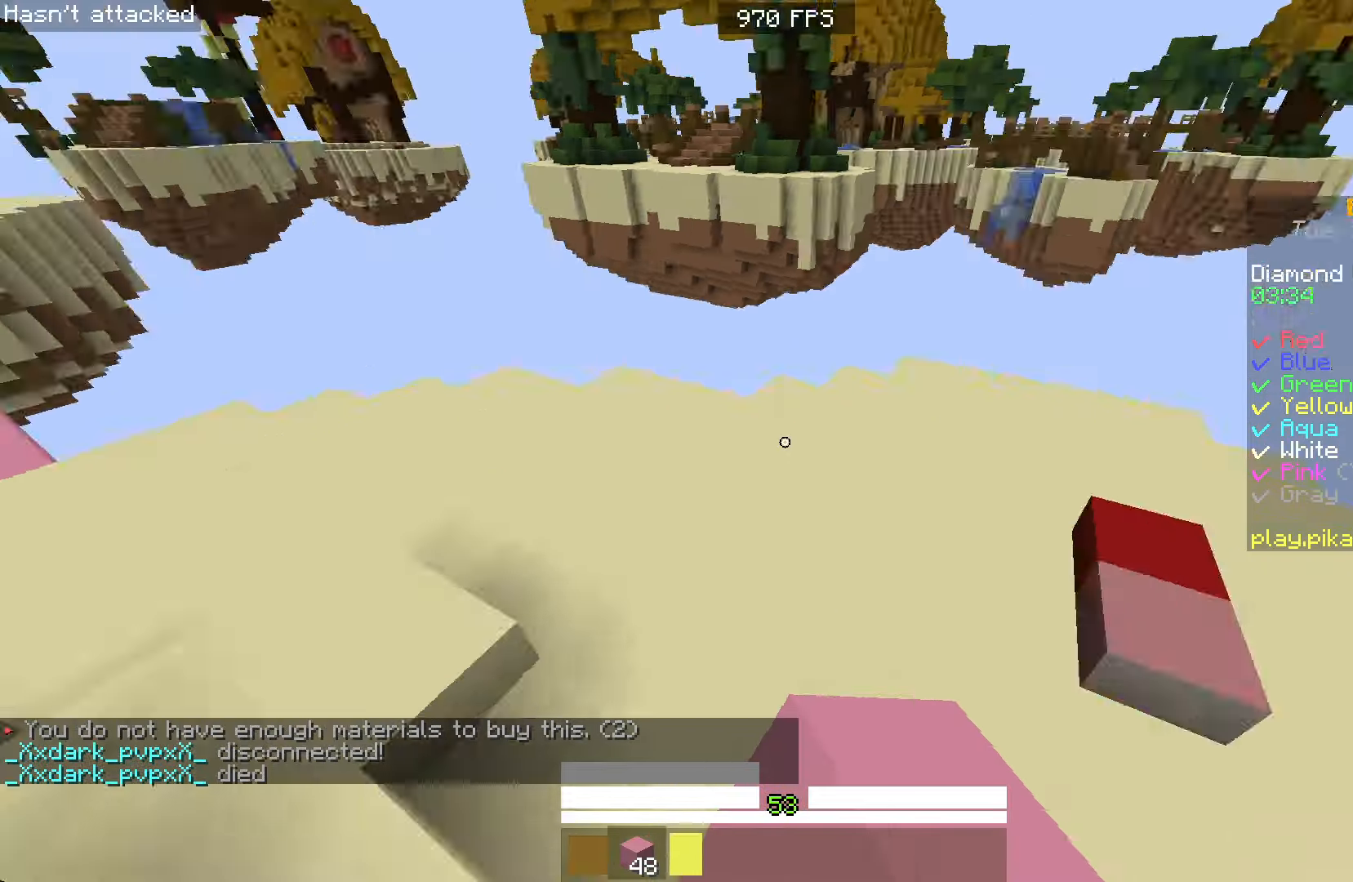
{"keys": ["a", "s"], "mouse": ["right"], "events": [[17, "mouse_left", "down"], [17, "space", "up"], [100, "mouse_left", "up"], [100, "w", "up"], [133, "mouse_right", "down"], [250, "s", "down"], [317, "mouse_right", "up"], [400, "mouse_right", "down"], [433, "a", "down"]]}
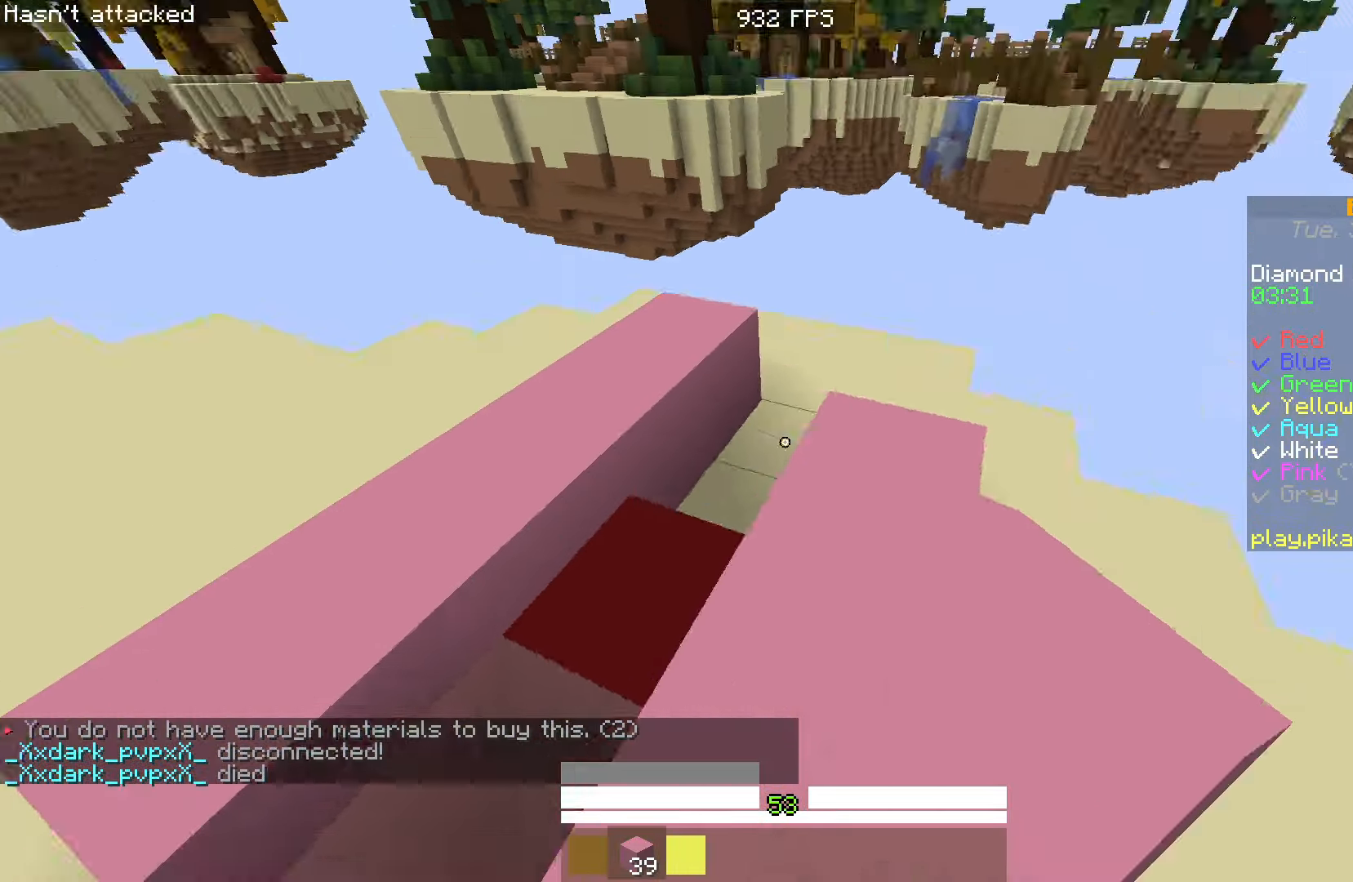
{"keys": ["w"], "mouse": [], "events": [[33, "mouse_right", "up"], [100, "mouse_right", "down"], [183, "a", "up"], [300, "s", "up"], [400, "w", "down"], [417, "mouse_right", "up"]]}
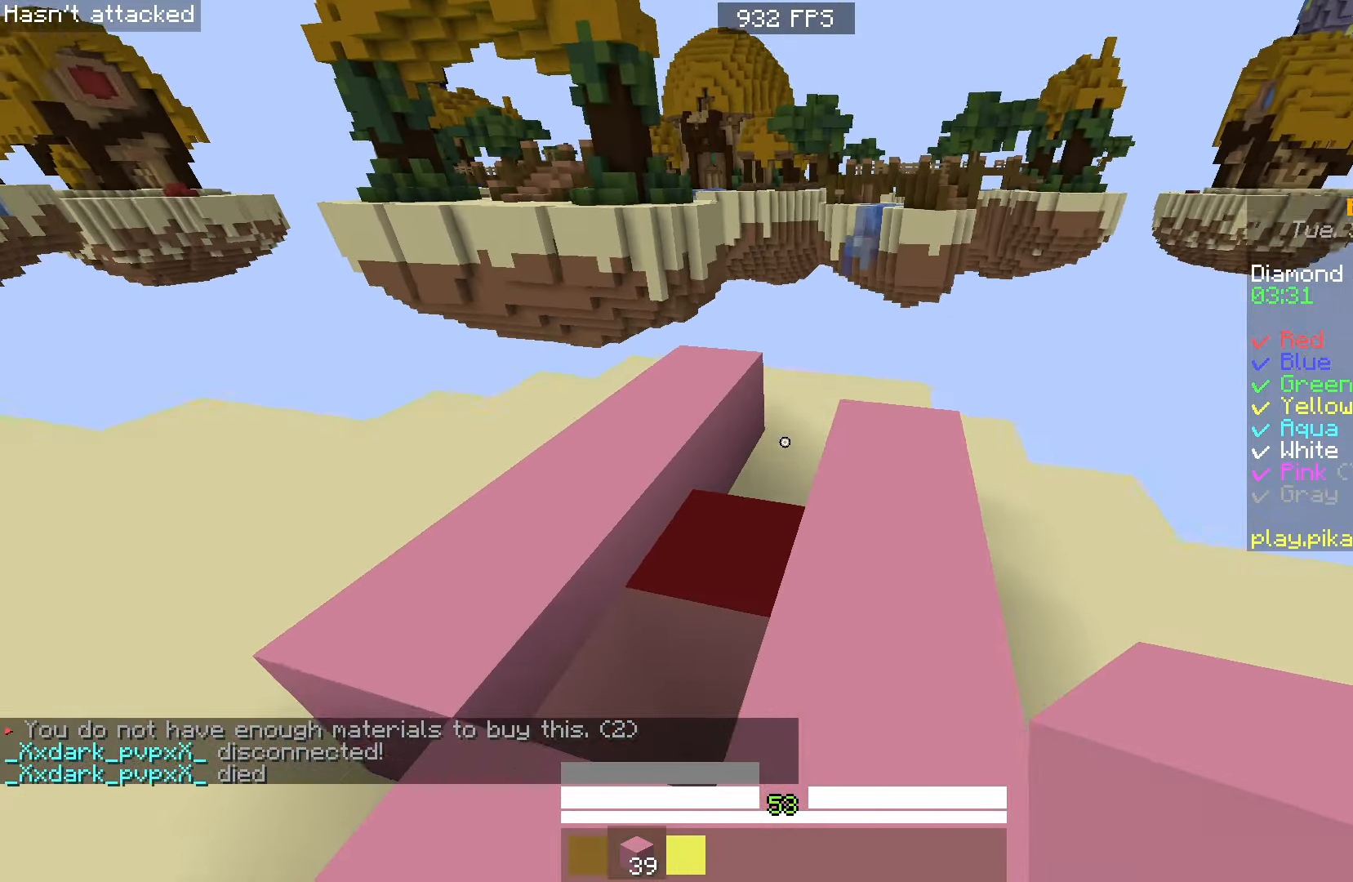
{"keys": ["s"], "mouse": ["right"], "events": [[17, "mouse_right", "down"], [183, "mouse_right", "up"], [200, "w", "up"], [250, "mouse_right", "down"], [317, "s", "down"], [350, "mouse_right", "up"], [417, "mouse_right", "down"]]}
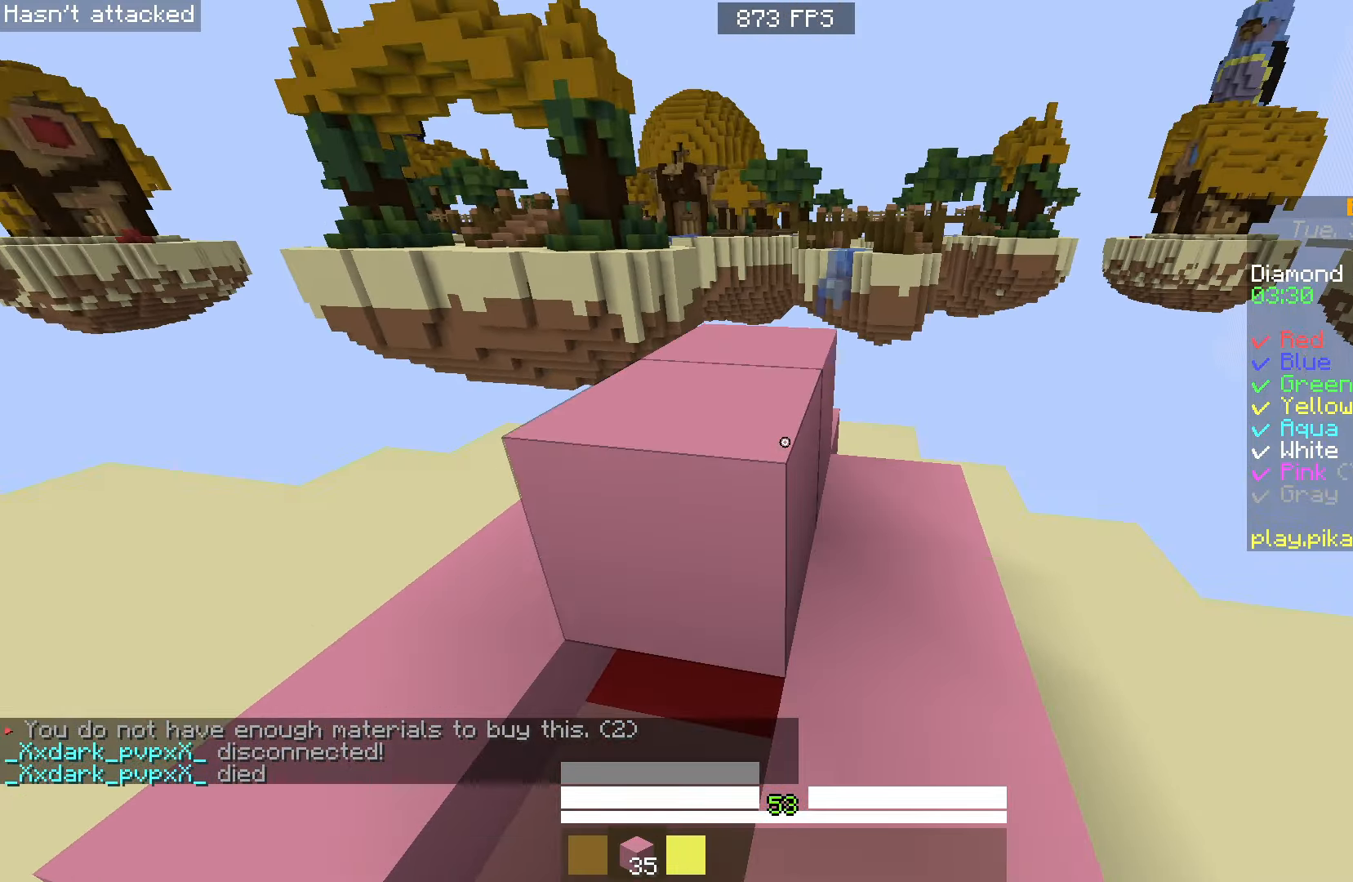
{"keys": ["space", "w"], "mouse": [], "events": [[50, "a", "down"], [150, "s", "up"], [200, "mouse_right", "up"], [283, "w", "down"], [400, "a", "up"], [483, "space", "down"]]}
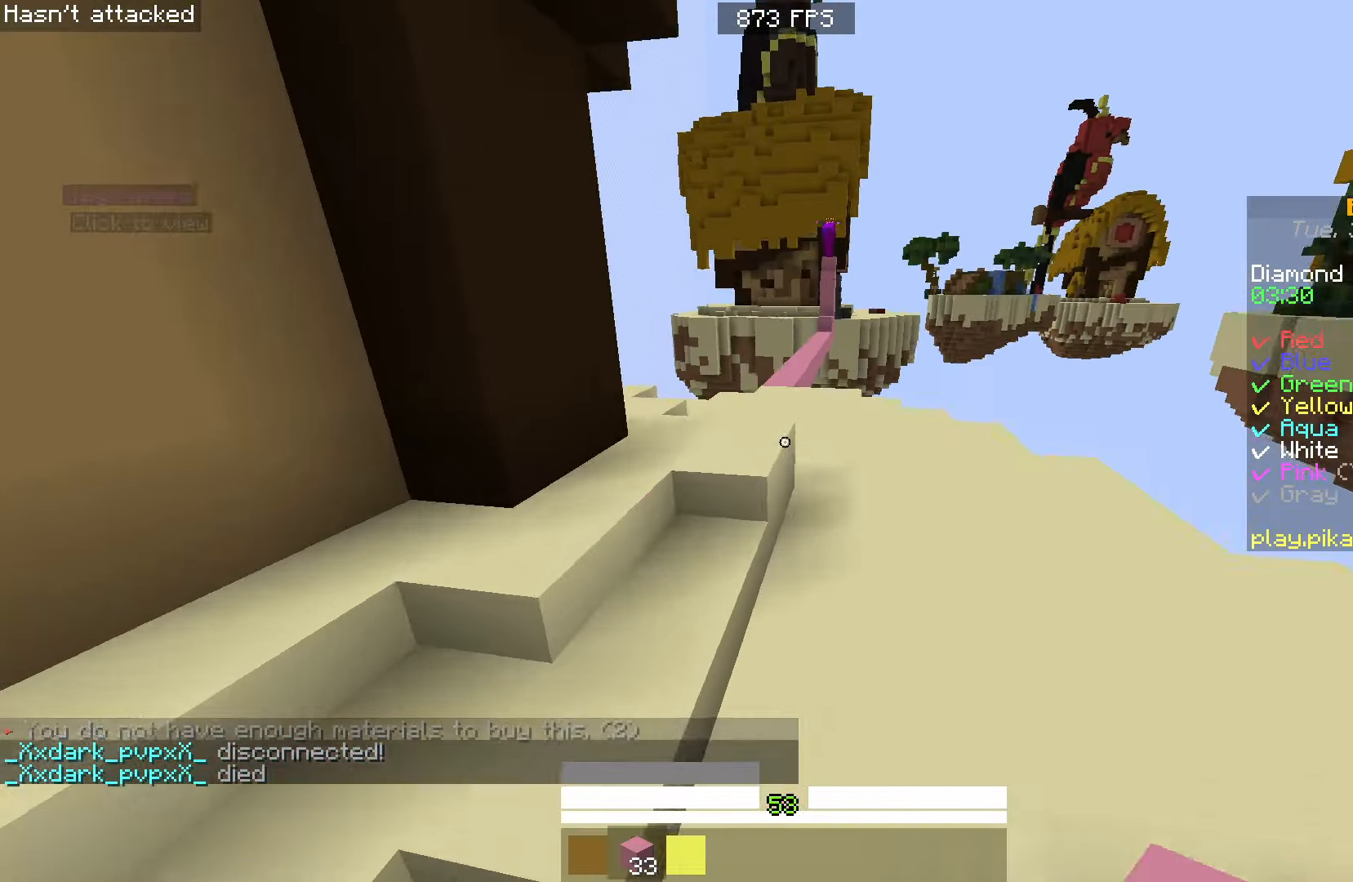
{"keys": ["space", "w"], "mouse": ["left"], "events": [[317, "space", "up"], [400, "mouse_left", "down"], [483, "space", "down"]]}
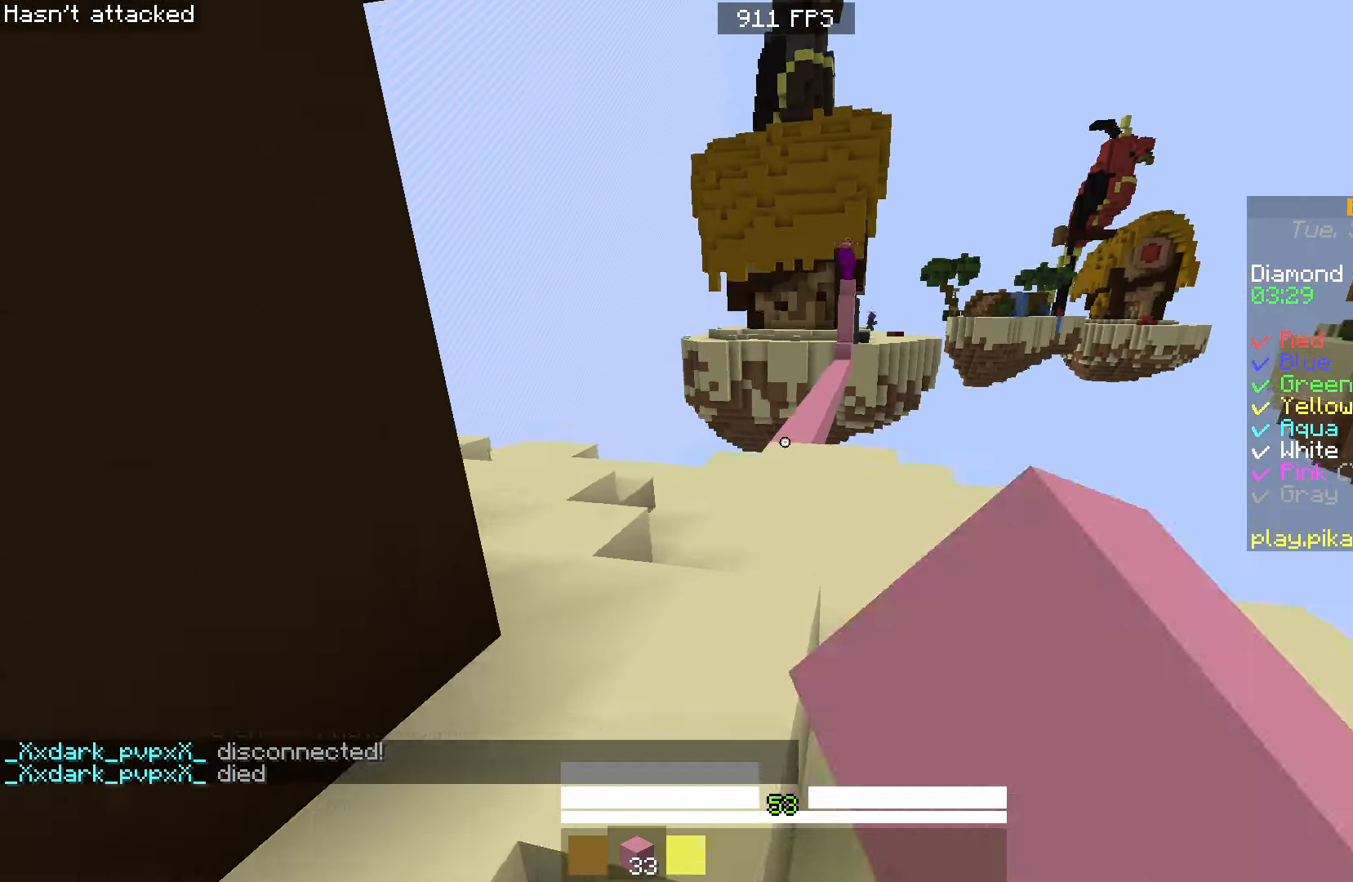
{"keys": ["space", "w"], "mouse": [], "events": [[17, "mouse_left", "up"], [283, "space", "up"], [450, "space", "down"]]}
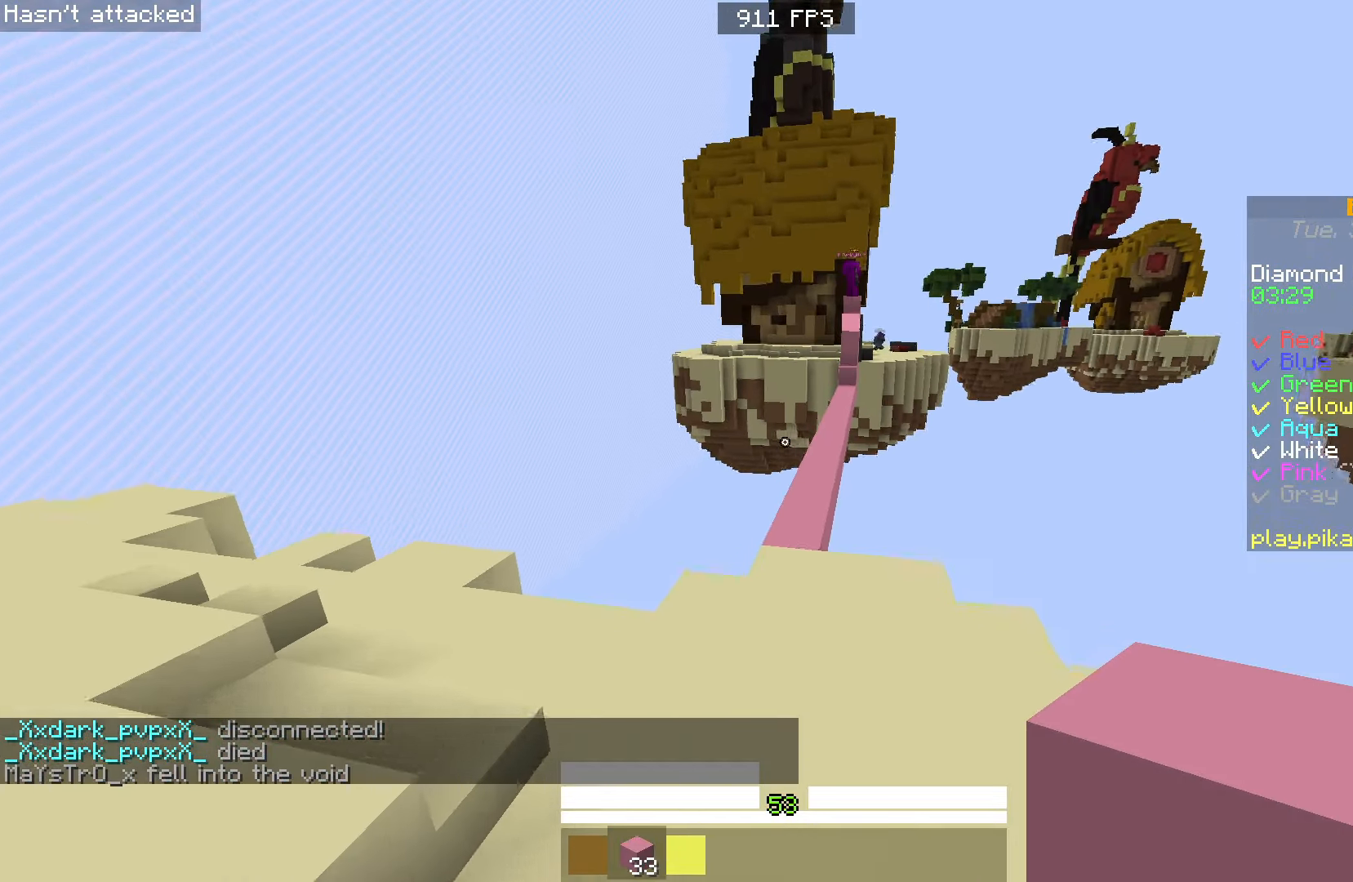
{"keys": ["space", "w"], "mouse": [], "events": [[67, "mouse_left", "down"], [167, "mouse_left", "up"], [300, "mouse_left", "down"], [433, "mouse_left", "up"]]}
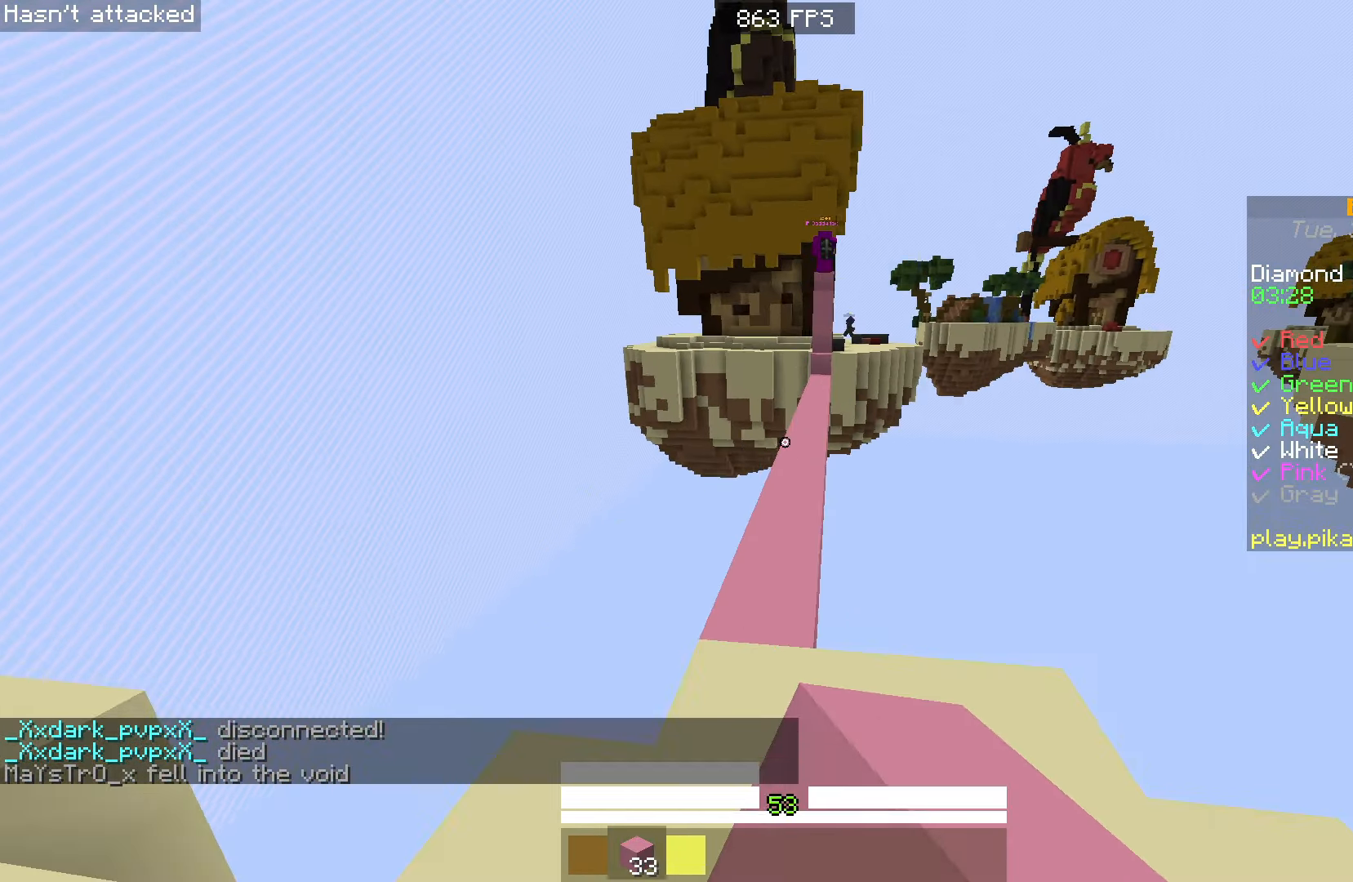
{"keys": ["space", "w"], "mouse": [], "events": [[33, "mouse_left", "down"], [150, "mouse_left", "up"], [300, "mouse_left", "down"], [417, "mouse_left", "up"]]}
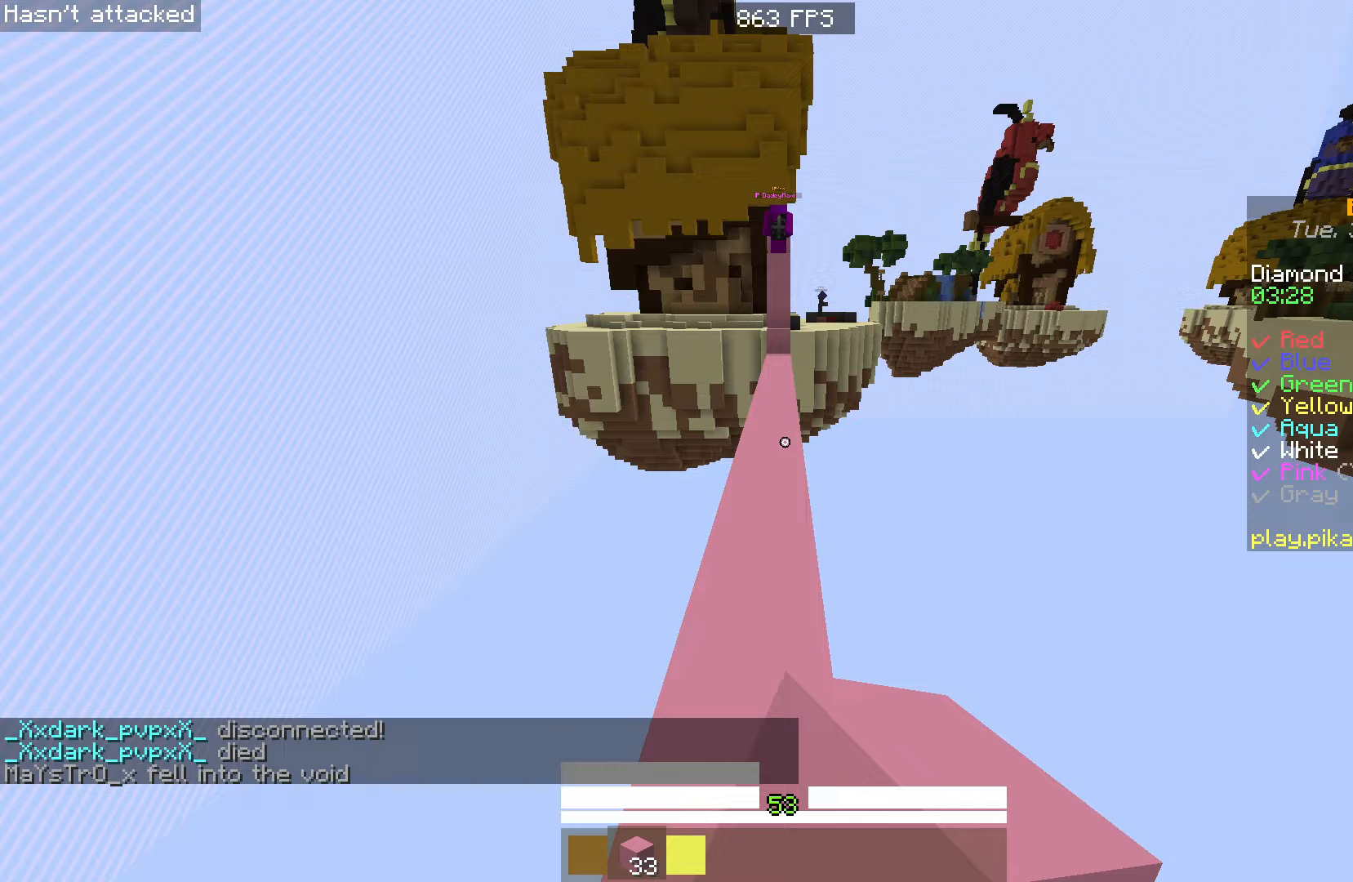
{"keys": ["space", "w"], "mouse": ["left"], "events": [[17, "mouse_left", "down"], [150, "mouse_left", "up"], [250, "mouse_left", "down"], [400, "mouse_left", "up"], [500, "mouse_left", "down"]]}
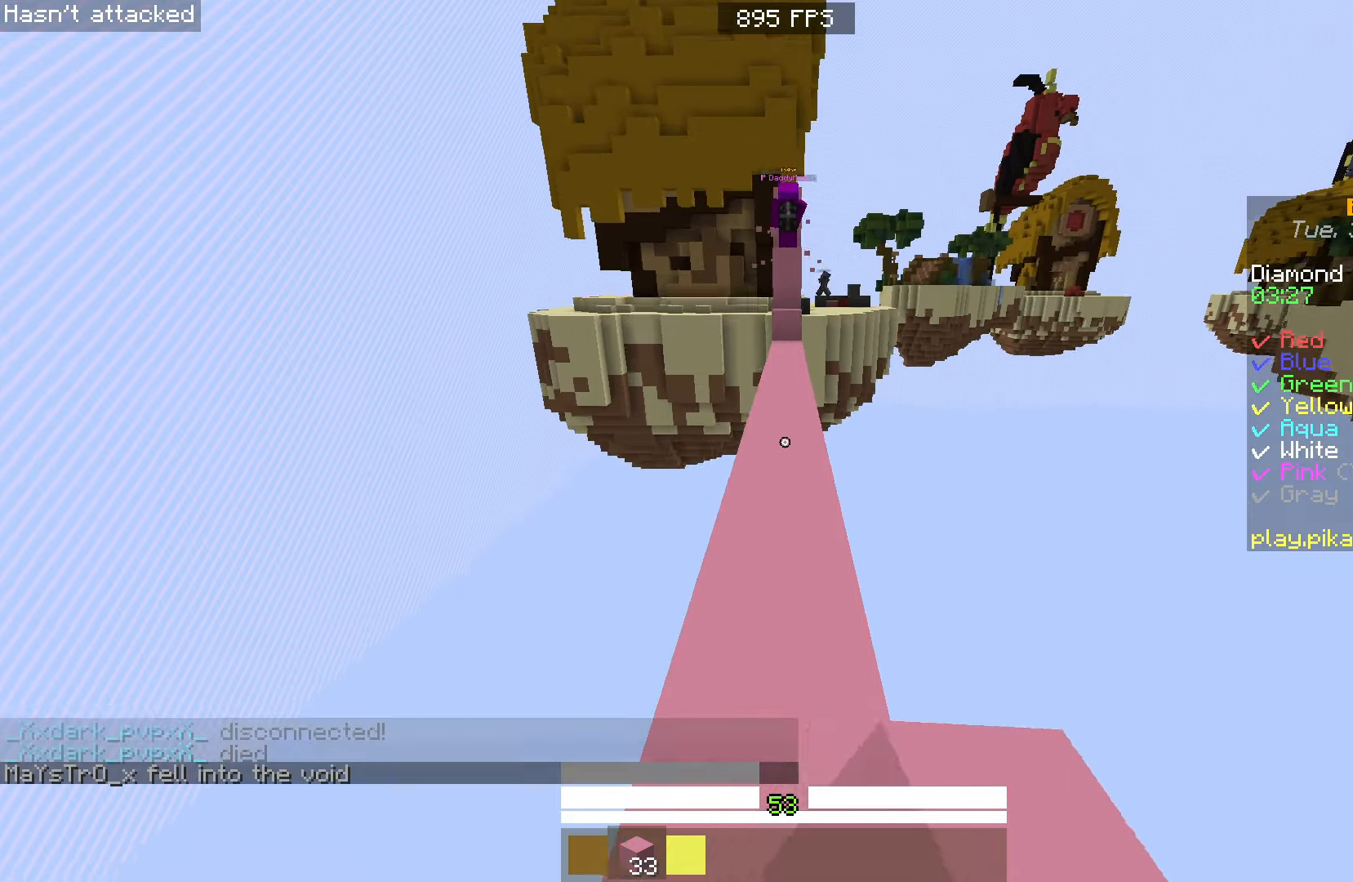
{"keys": ["w"], "mouse": [], "events": [[150, "mouse_left", "up"], [383, "space", "up"]]}
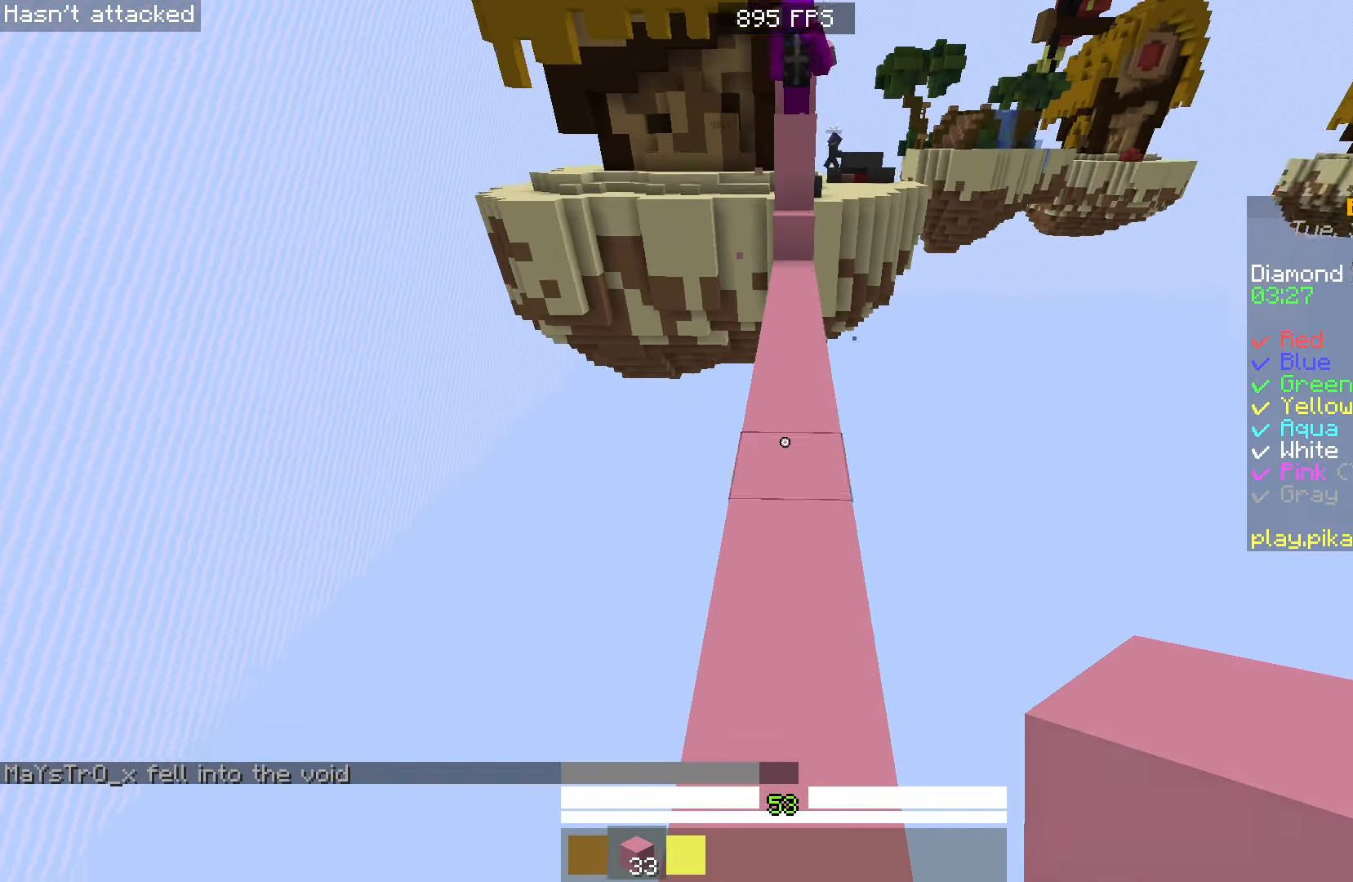
{"keys": ["w"], "mouse": ["left"], "events": [[17, "mouse_right", "down"], [117, "space", "down"], [133, "mouse_right", "up"], [333, "mouse_left", "down"], [333, "space", "up"]]}
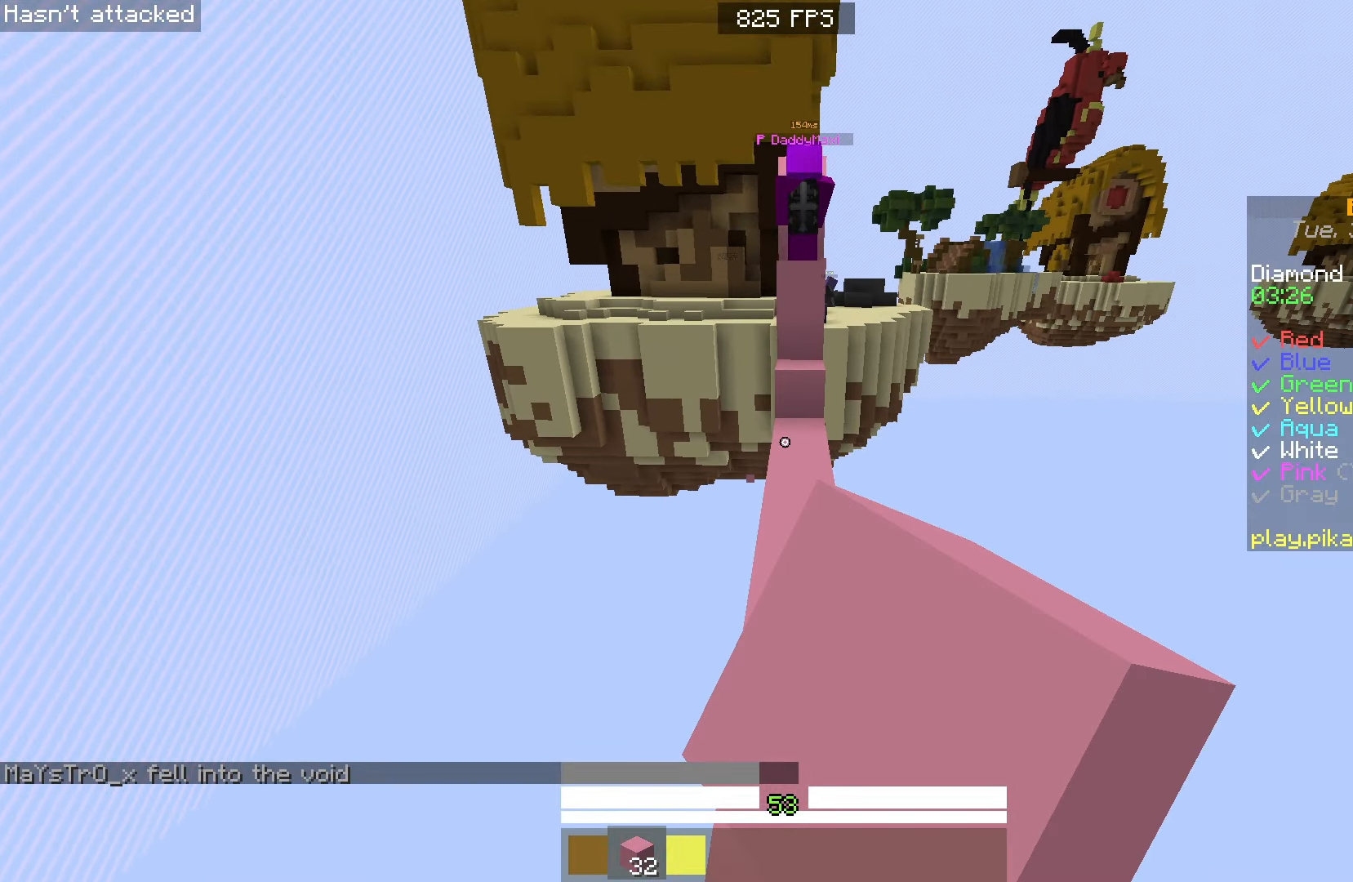
{"keys": ["w"], "mouse": [], "events": [[200, "mouse_left", "up"]]}
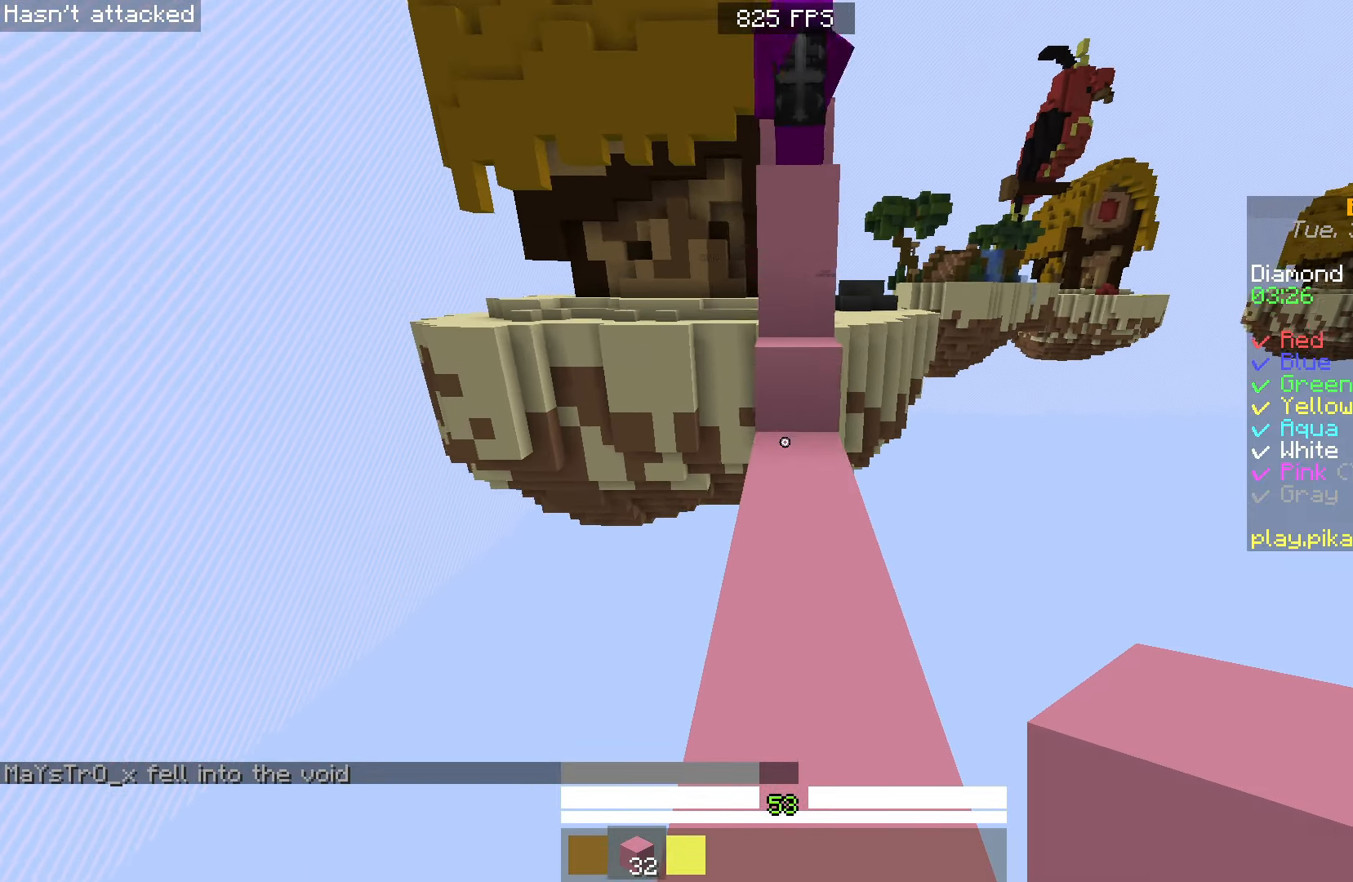
{"keys": ["w"], "mouse": ["right"], "events": [[50, "mouse_right", "down"], [200, "mouse_right", "up"], [200, "space", "down"], [417, "space", "up"], [467, "mouse_right", "down"]]}
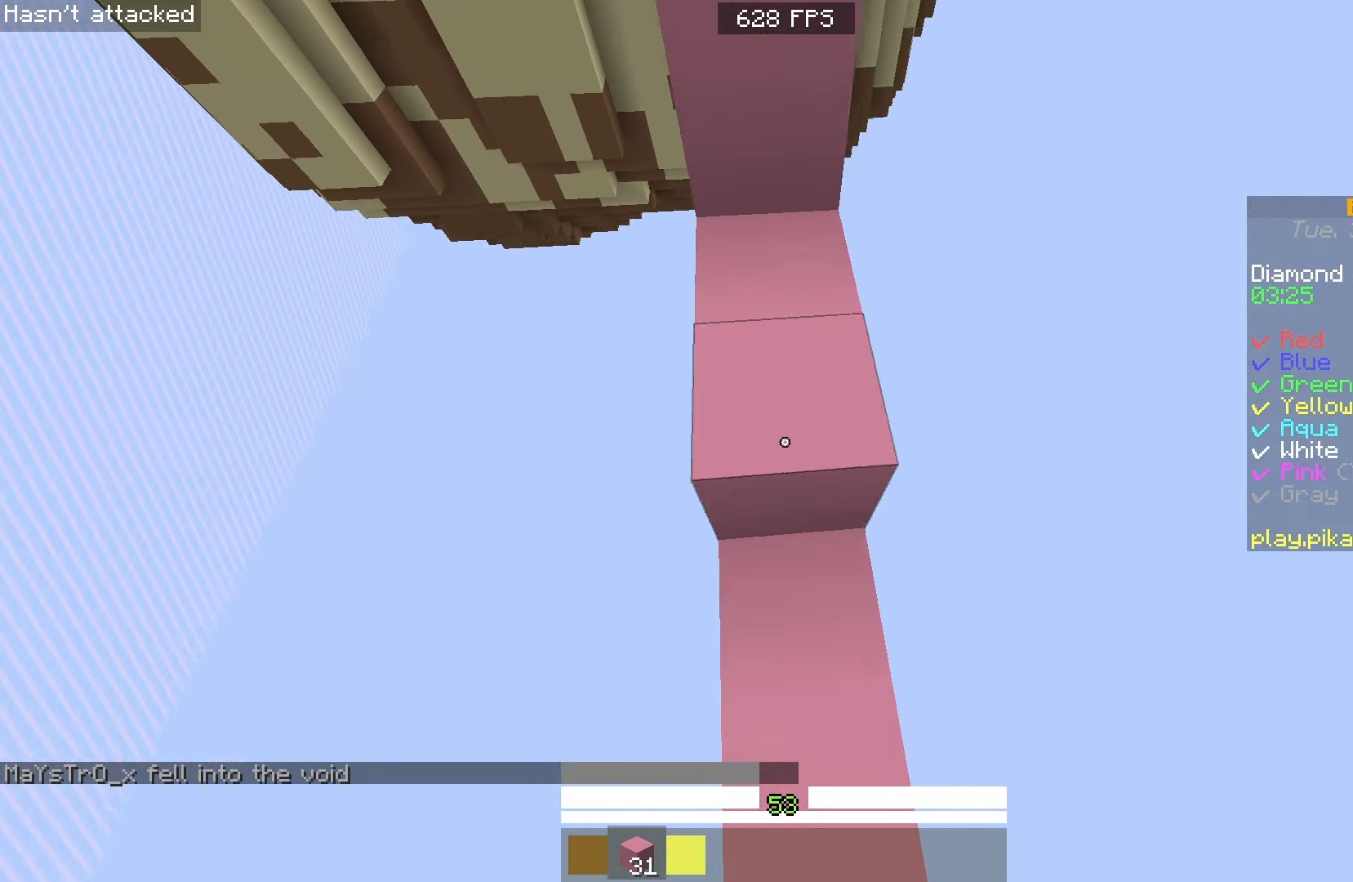
{"keys": ["w"], "mouse": [], "events": [[100, "mouse_right", "up"], [150, "space", "down"], [183, "mouse_right", "down"], [317, "mouse_right", "up"], [450, "space", "up"]]}
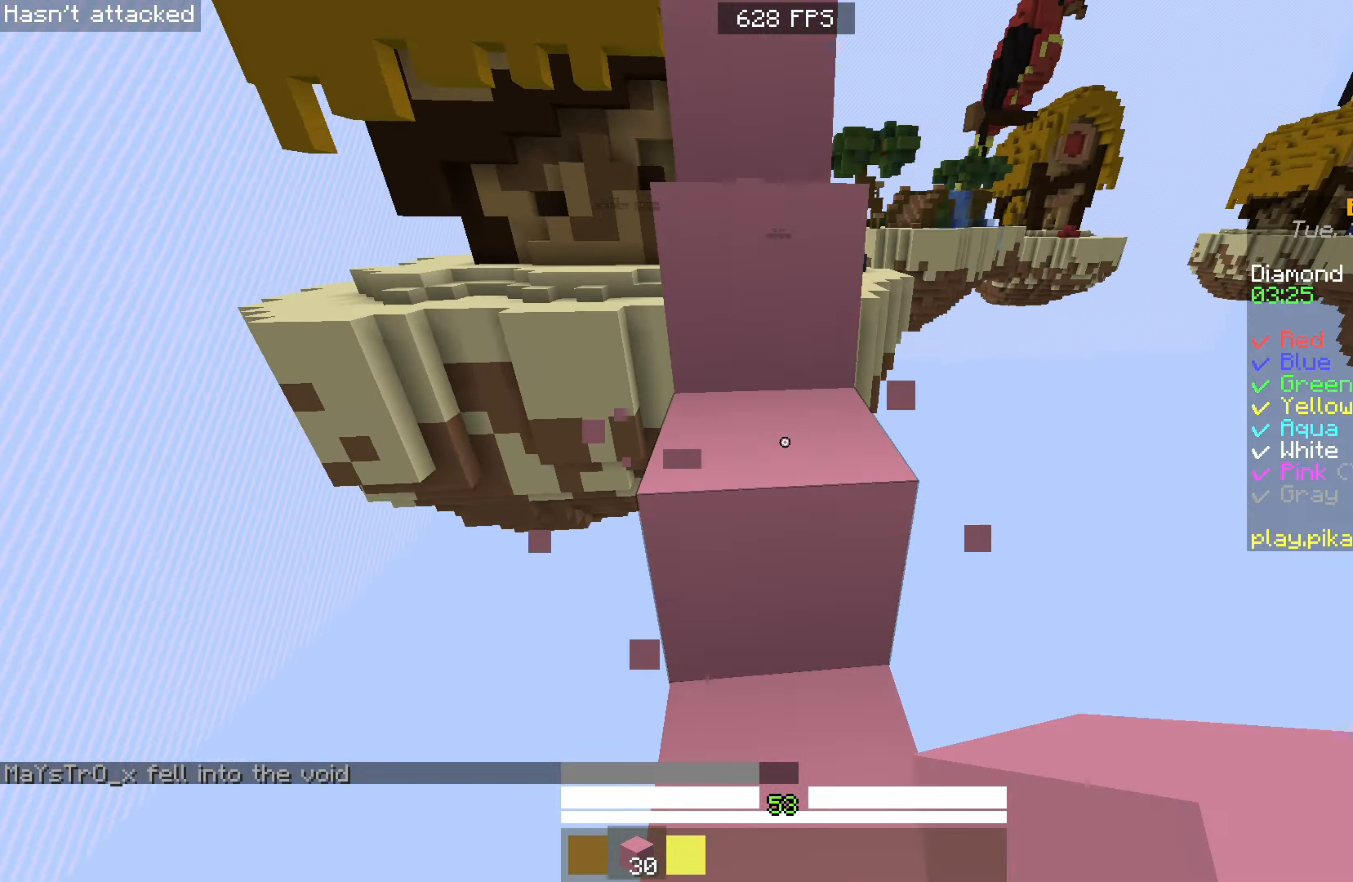
{"keys": ["w"], "mouse": [], "events": [[183, "space", "down"], [433, "space", "up"]]}
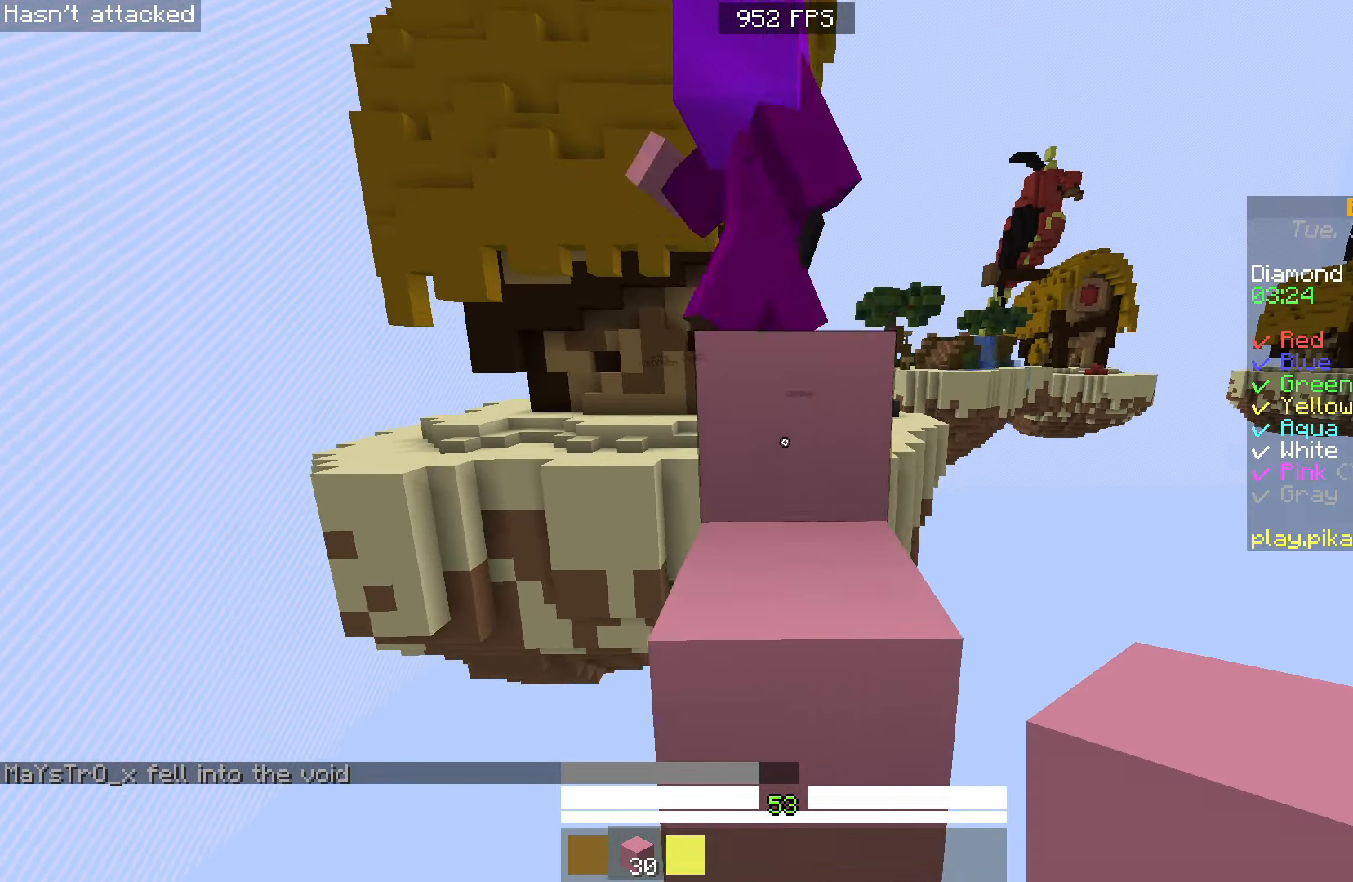
{"keys": ["w"], "mouse": [], "events": [[67, "mouse_left", "down"], [100, "space", "down"], [183, "mouse_left", "up"], [383, "space", "up"]]}
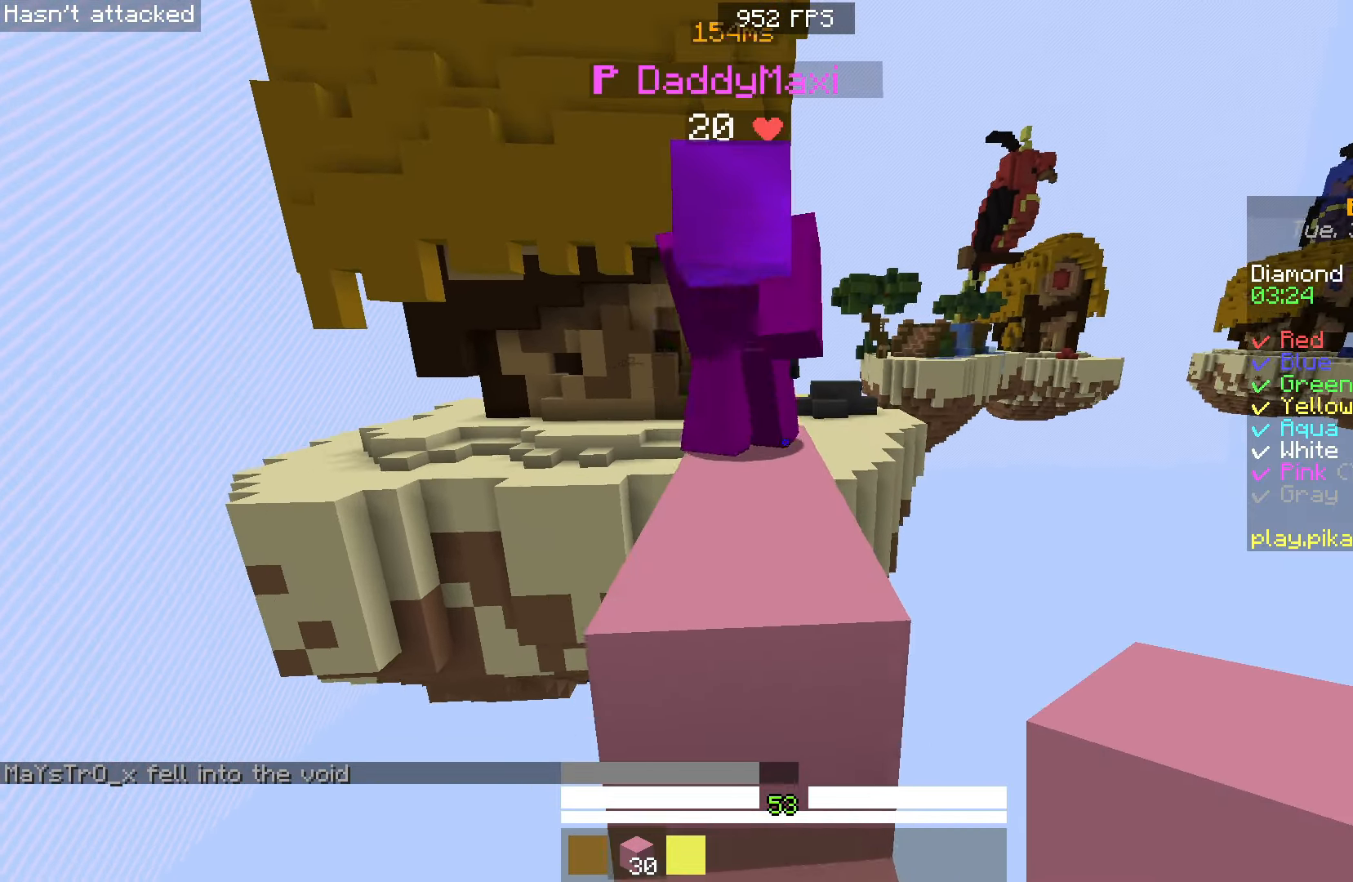
{"keys": ["w"], "mouse": [], "events": [[50, "space", "down"], [317, "space", "up"]]}
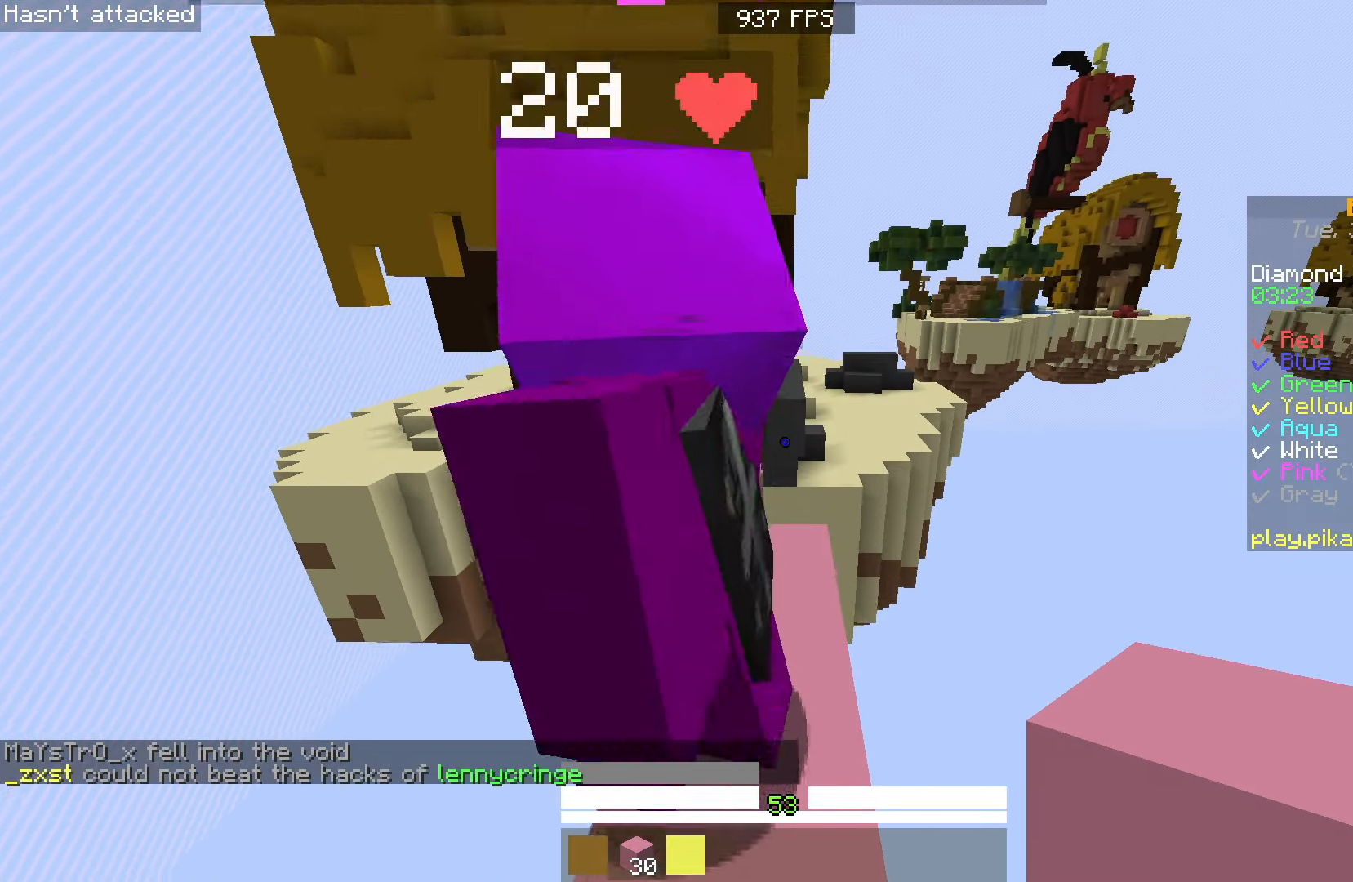
{"keys": ["w"], "mouse": [], "events": []}
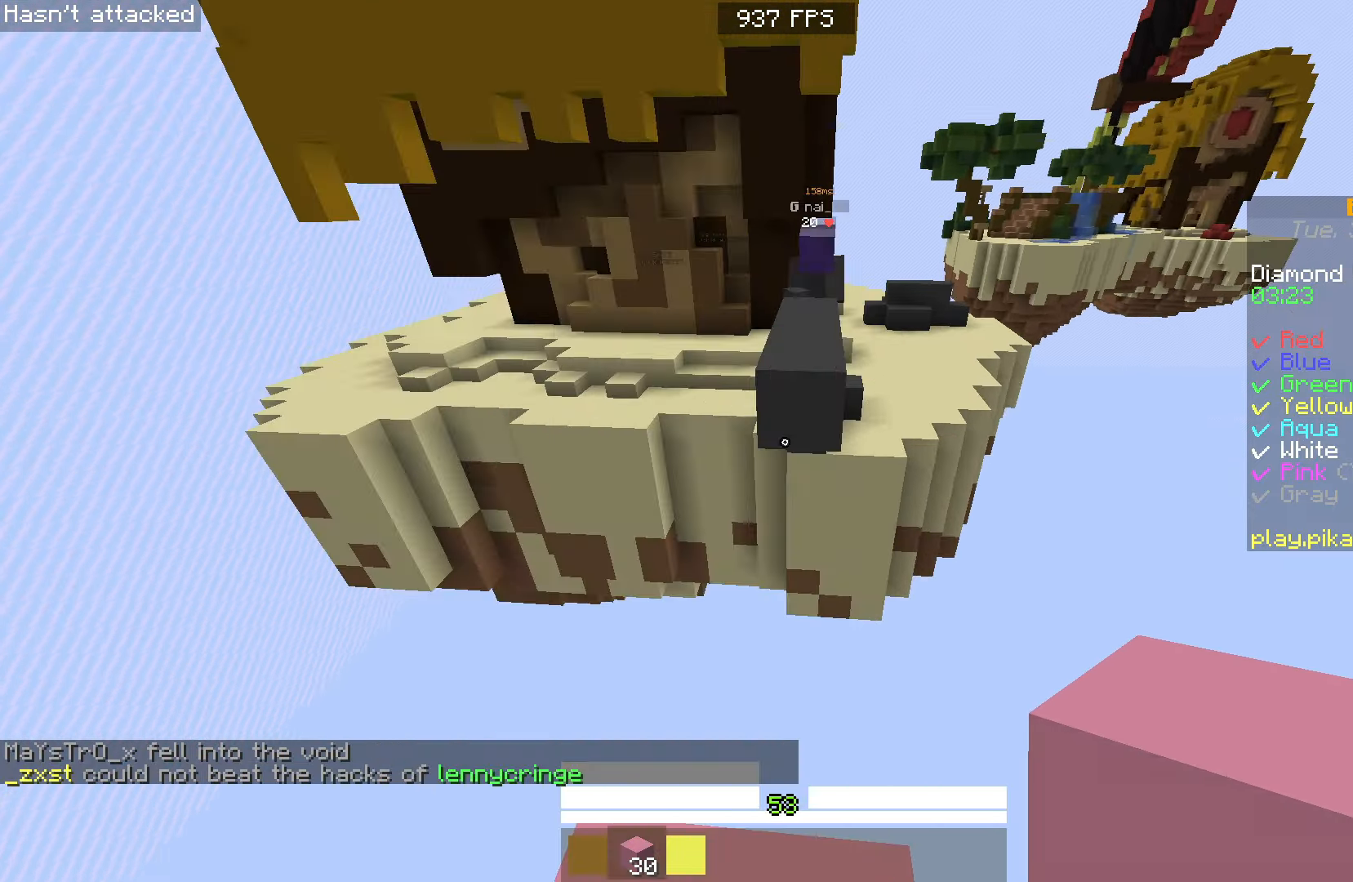
{"keys": ["d", "s", "space"], "mouse": ["right"], "events": [[67, "d", "down"], [117, "mouse_left", "down"], [150, "w", "up"], [200, "s", "down"], [250, "mouse_left", "up"], [467, "mouse_right", "down"], [483, "space", "down"]]}
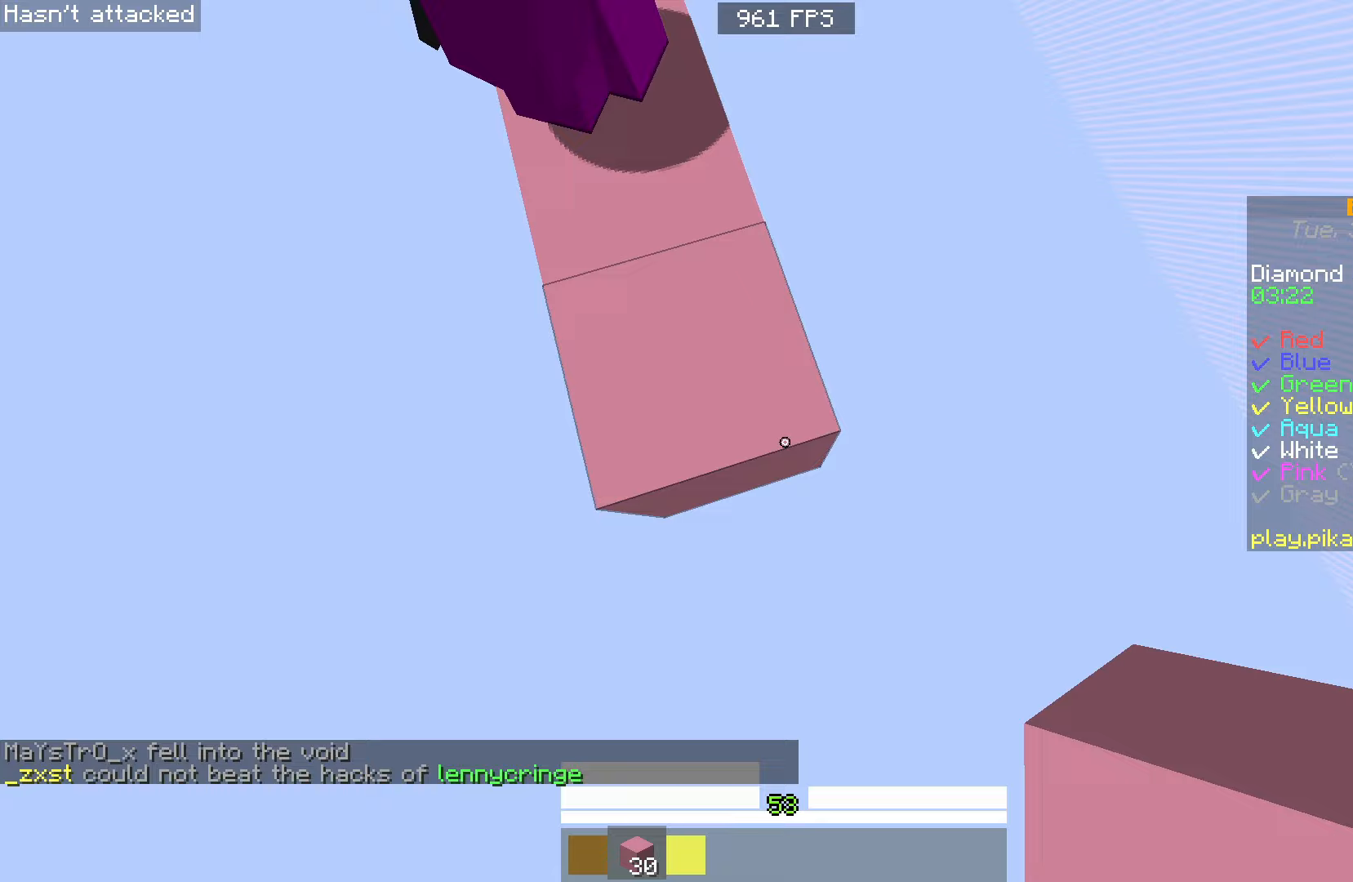
{"keys": ["a", "w"], "mouse": [], "events": [[83, "mouse_right", "up"], [150, "mouse_right", "down"], [167, "space", "up"], [233, "s", "up"], [250, "d", "up"], [267, "a", "down"], [267, "mouse_right", "up"], [333, "mouse_right", "down"], [350, "w", "down"], [450, "mouse_right", "up"]]}
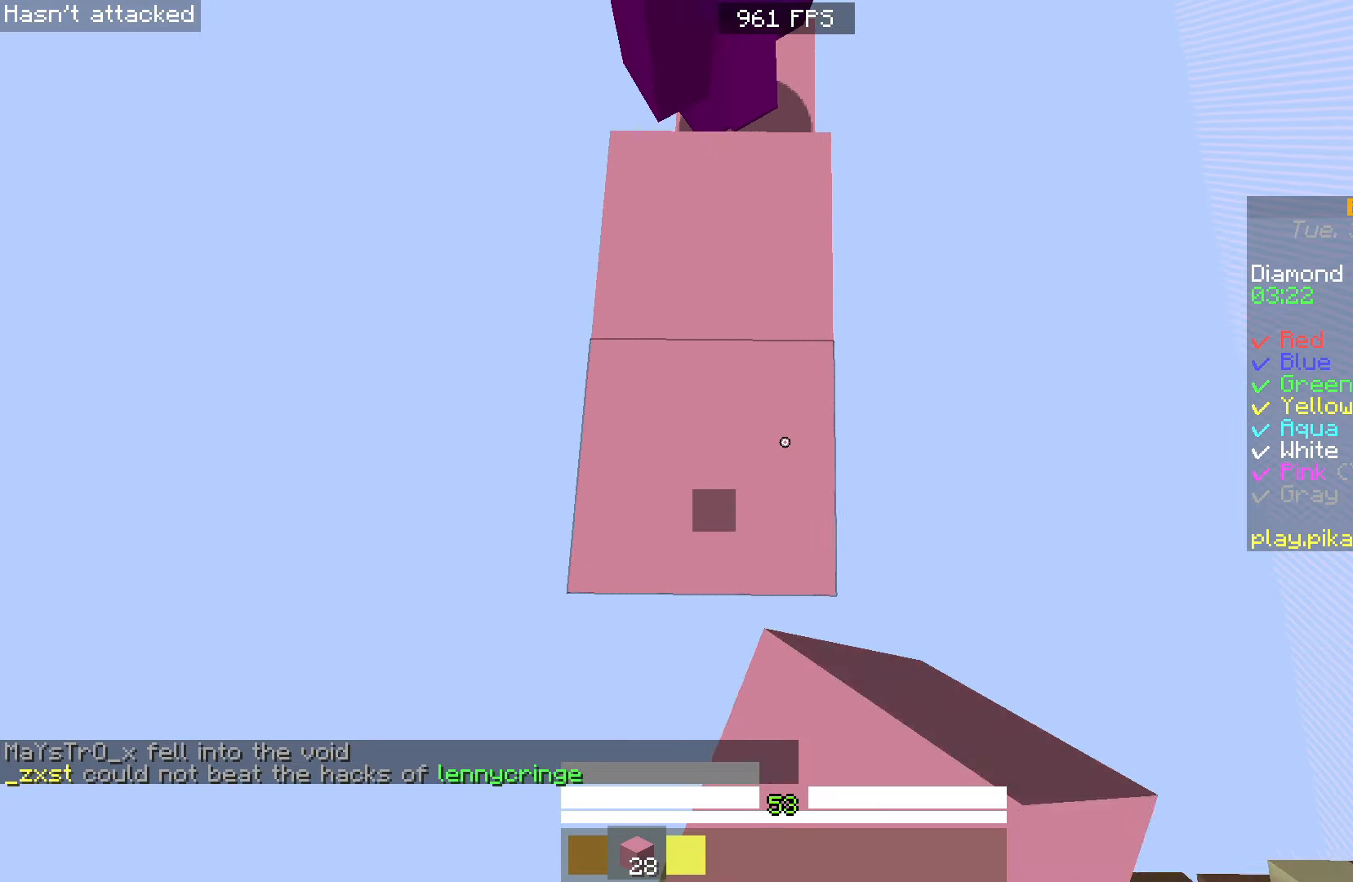
{"keys": ["a", "w"], "mouse": [], "events": [[100, "space", "down"], [150, "a", "up"], [417, "a", "down"], [433, "space", "up"]]}
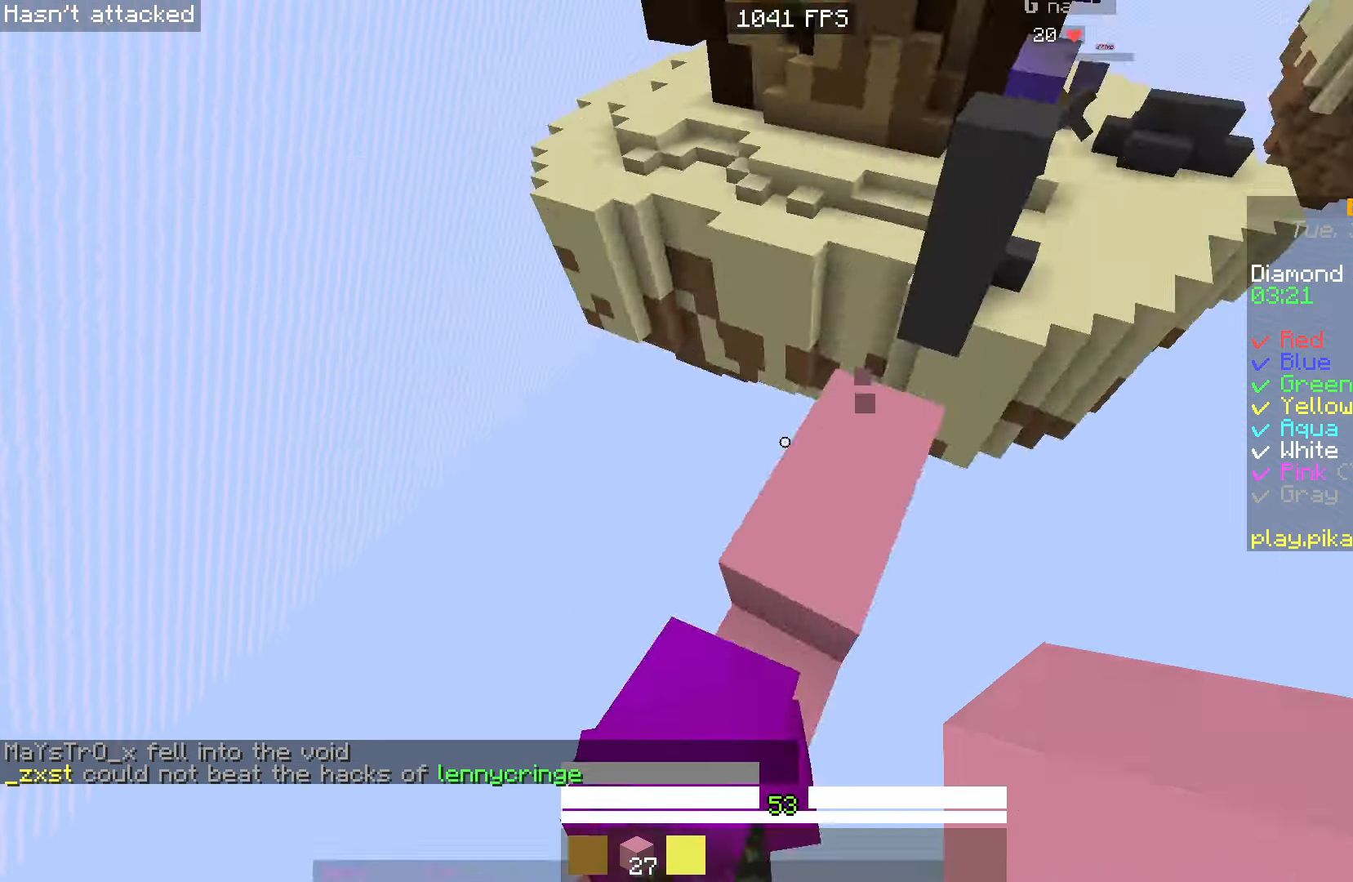
{"keys": ["w"], "mouse": [], "events": [[33, "w", "up"], [100, "s", "down"], [117, "a", "up"], [300, "d", "down"], [300, "s", "up"], [400, "d", "up"], [400, "w", "down"]]}
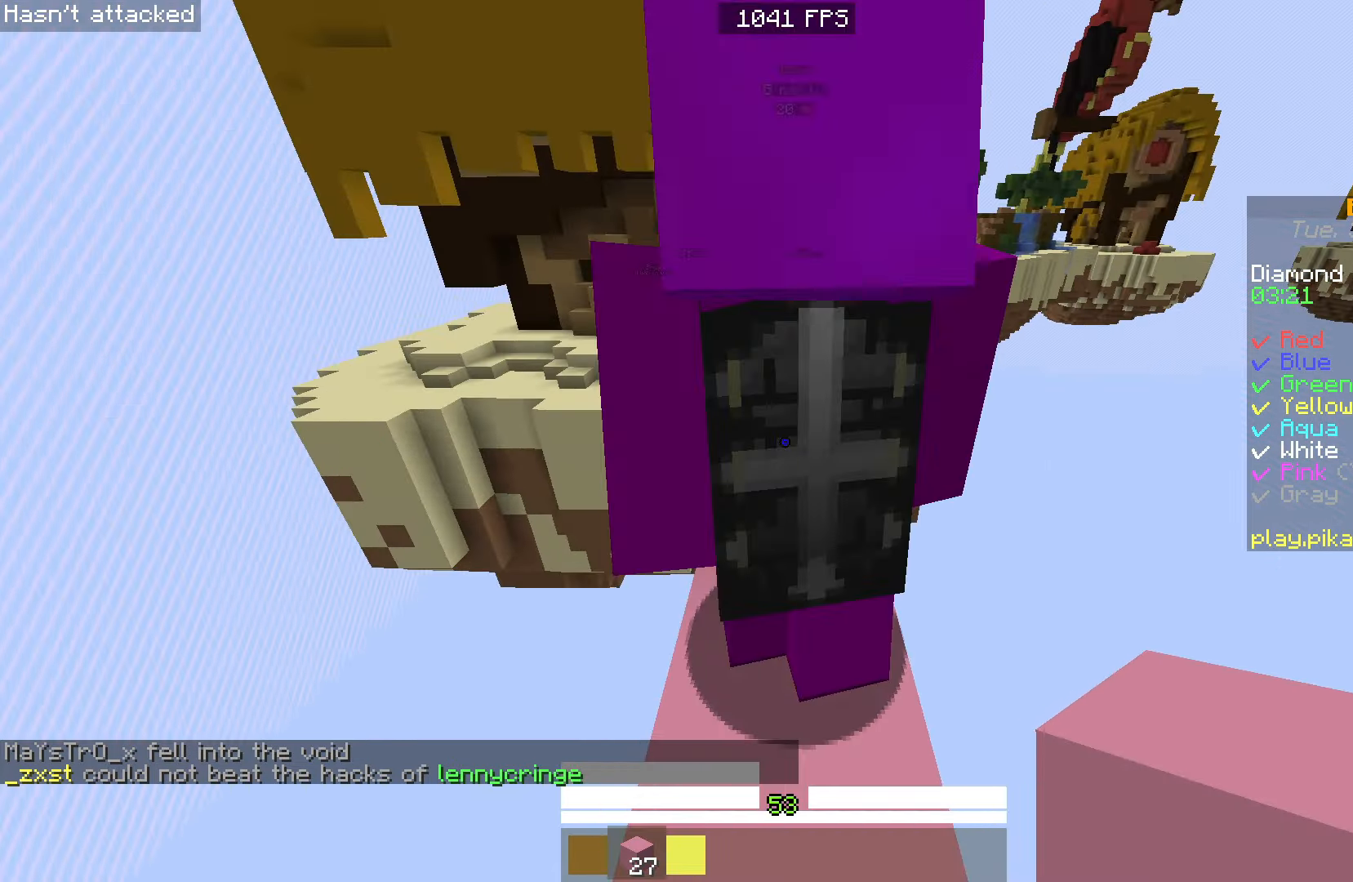
{"keys": [], "mouse": [], "events": [[67, "space", "down"], [350, "space", "up"], [500, "w", "up"]]}